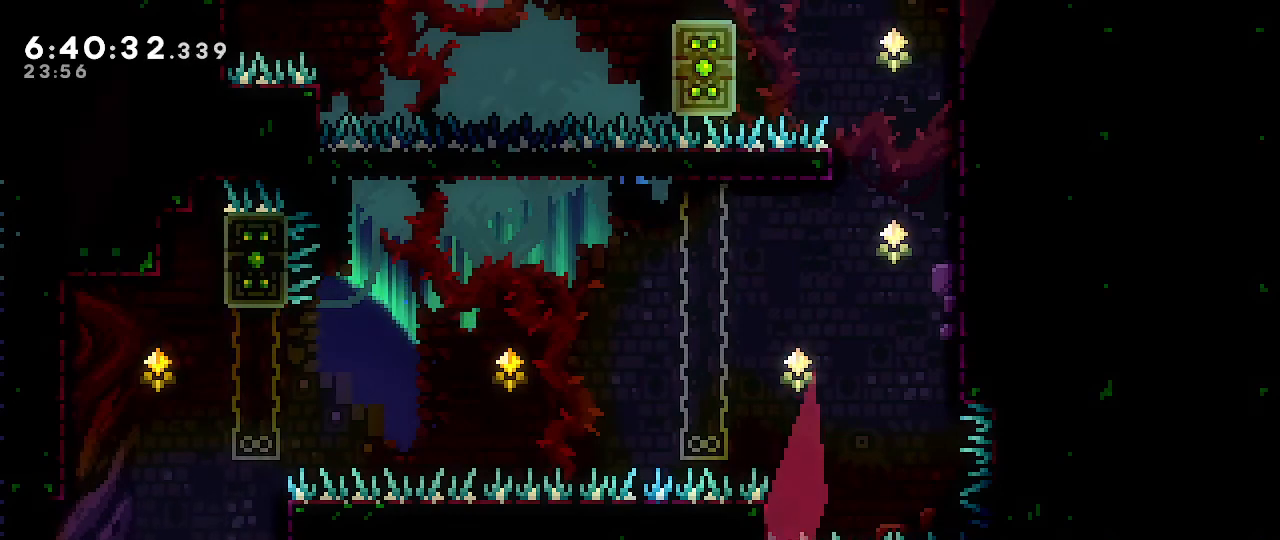
Gameplay with a controller (Nintendo layout); each line is a JSON object with the inputs held at the frame after it (dt_ms = milliseconds from this image to that frame). "events" lists button and stick changes between this image and that frame as [ms after this image, input, new state], when the widget could be followed in between. Not read: DPAD_DOWN DPAD_LEFT DPAD_RIGHT DPAD_UP L3 R3 START.
{"dt_ms": 500, "buttons": ["R1"], "left_stick": "right", "right_stick": "center", "events": [[150, "left_stick", "right"], [200, "A", "down"], [317, "R1", "down"], [433, "A", "up"]]}
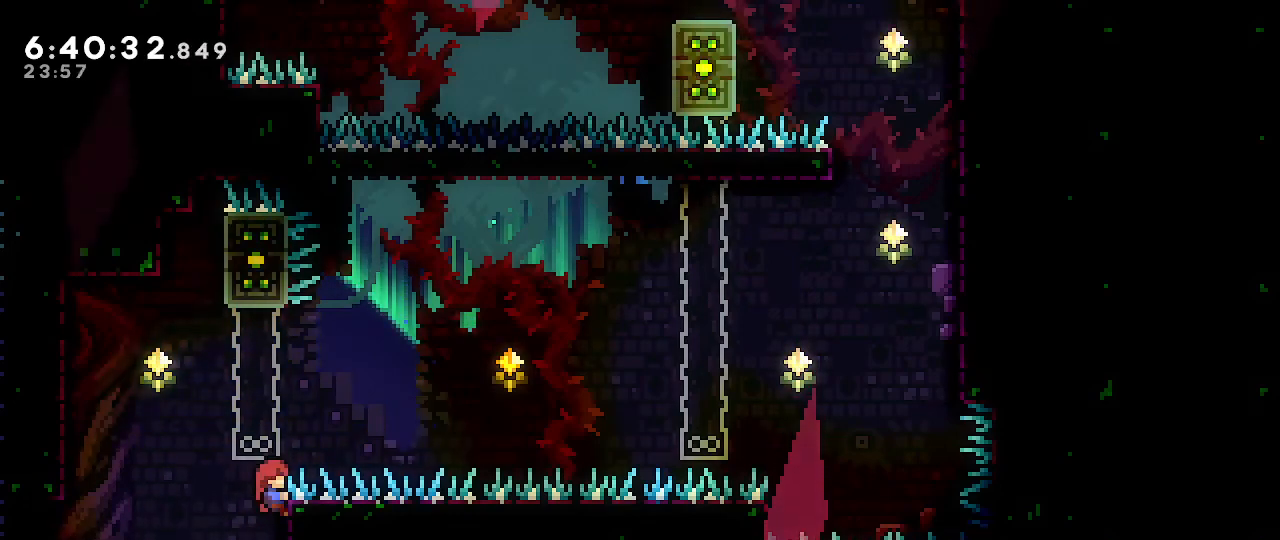
{"dt_ms": 1000, "buttons": ["A", "R1"], "left_stick": "up-right", "right_stick": "center", "events": [[117, "left_stick", "center"], [500, "left_stick", "left"], [550, "A", "down"], [750, "left_stick", "up-right"]]}
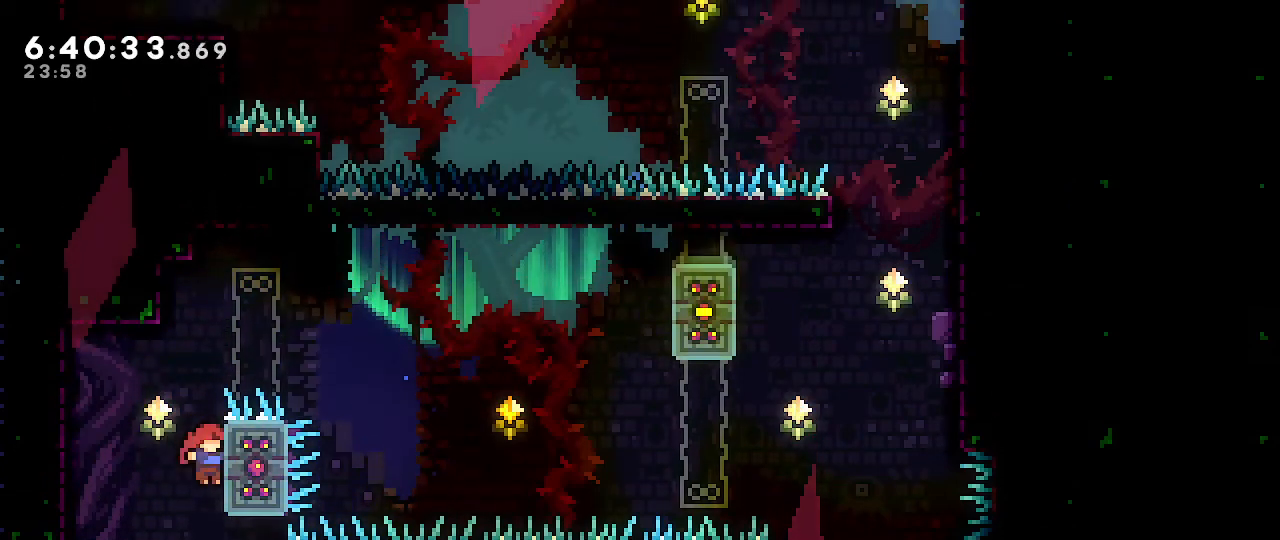
{"dt_ms": 500, "buttons": ["R1"], "left_stick": "up", "right_stick": "center", "events": [[150, "left_stick", "up"], [183, "A", "up"]]}
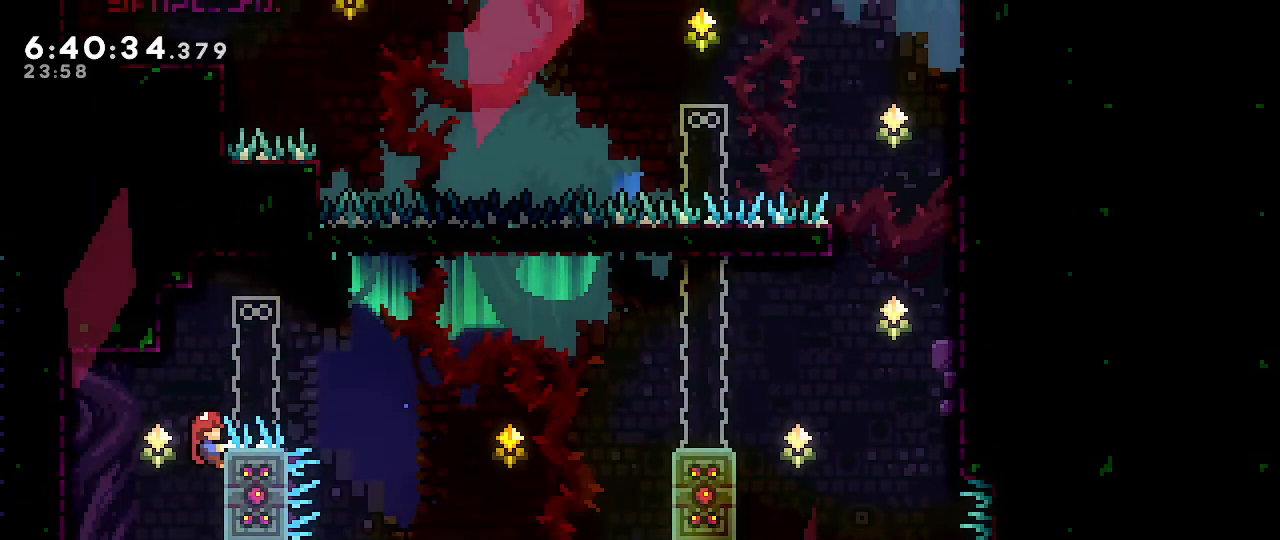
{"dt_ms": 500, "buttons": ["R1"], "left_stick": "center", "right_stick": "center", "events": [[200, "left_stick", "center"]]}
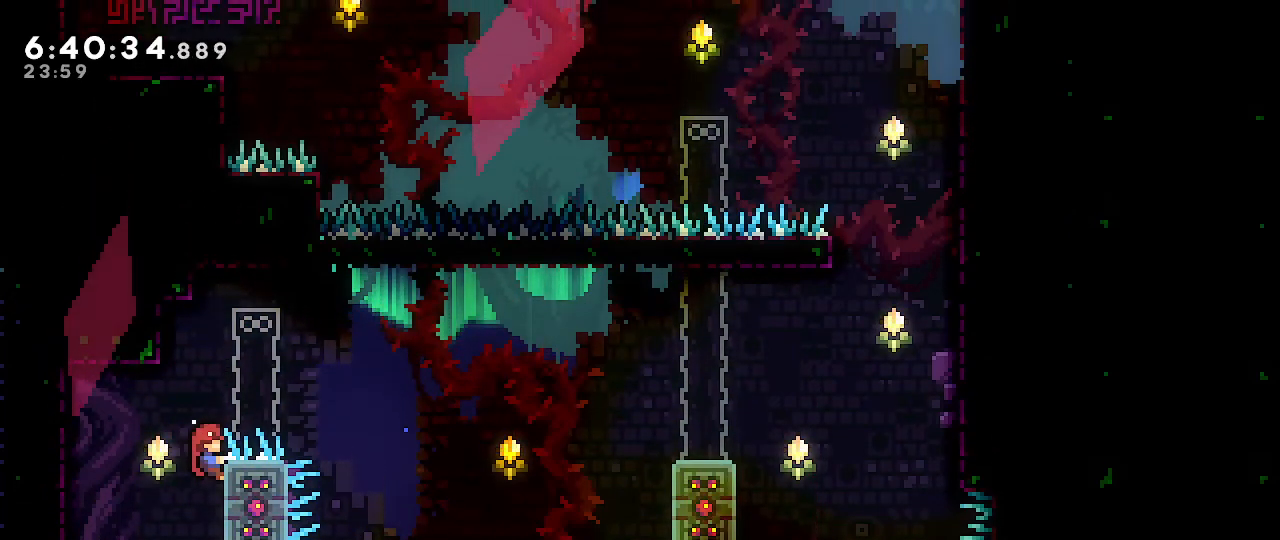
{"dt_ms": 500, "buttons": ["R1"], "left_stick": "center", "right_stick": "center", "events": []}
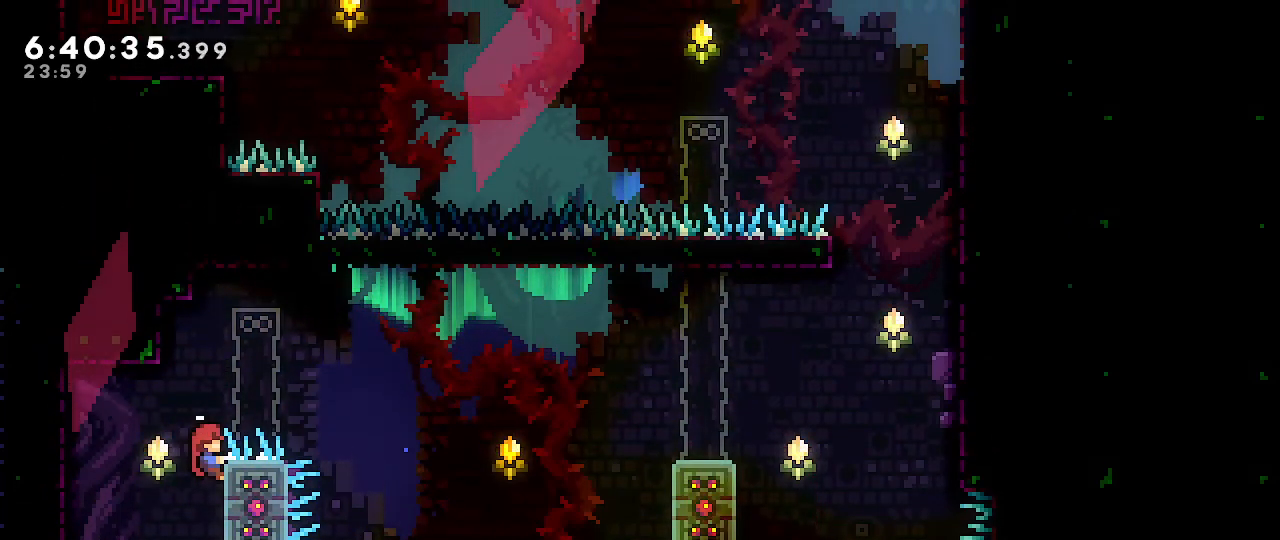
{"dt_ms": 500, "buttons": ["A", "R1"], "left_stick": "center", "right_stick": "center", "events": [[417, "A", "down"]]}
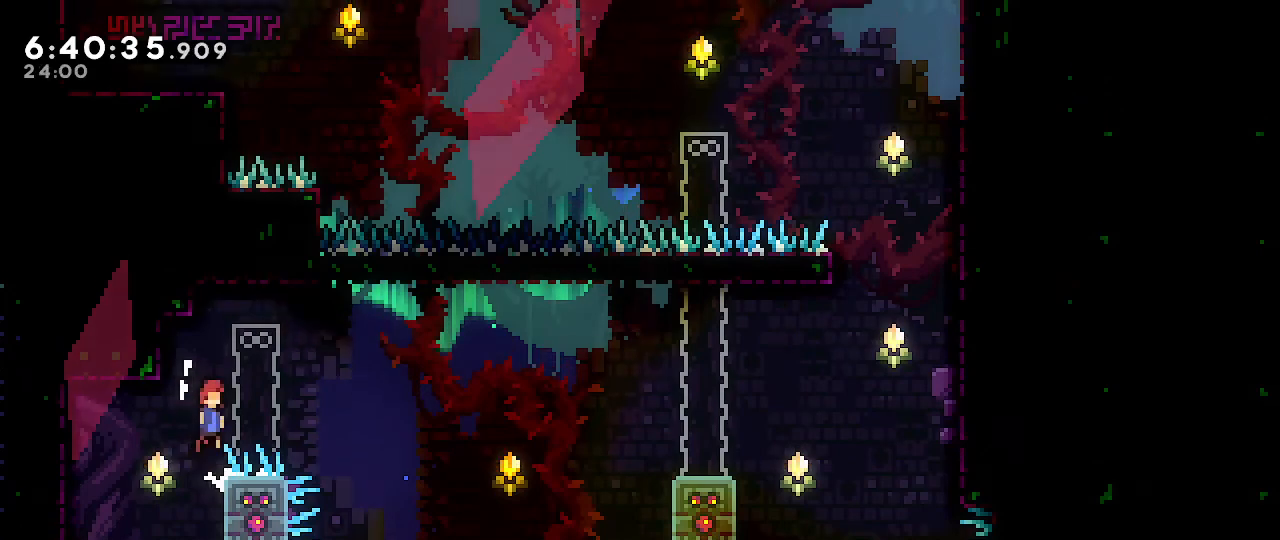
{"dt_ms": 500, "buttons": ["R1"], "left_stick": "center", "right_stick": "center", "events": [[17, "left_stick", "left"], [200, "A", "up"], [267, "left_stick", "center"]]}
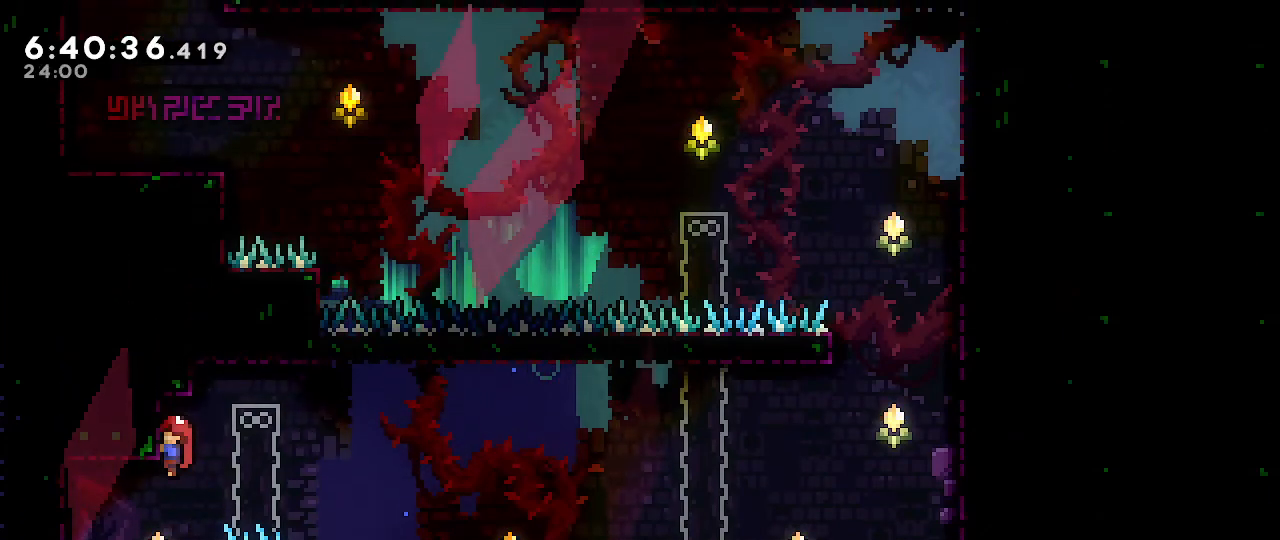
{"dt_ms": 500, "buttons": ["R1"], "left_stick": "center", "right_stick": "center", "events": []}
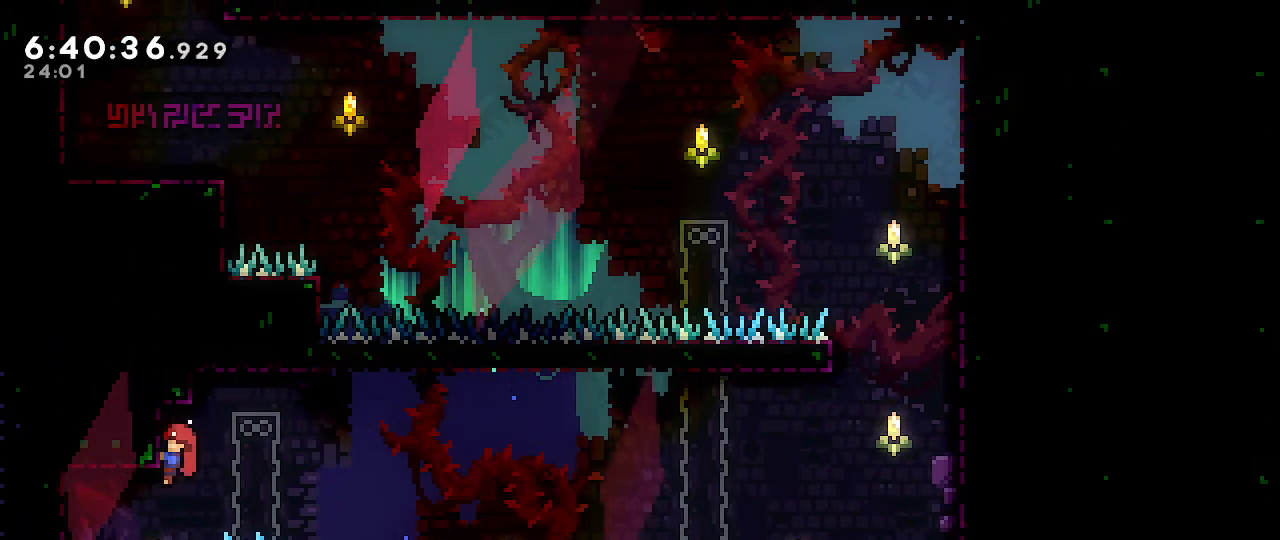
{"dt_ms": 500, "buttons": ["R1"], "left_stick": "center", "right_stick": "center", "events": []}
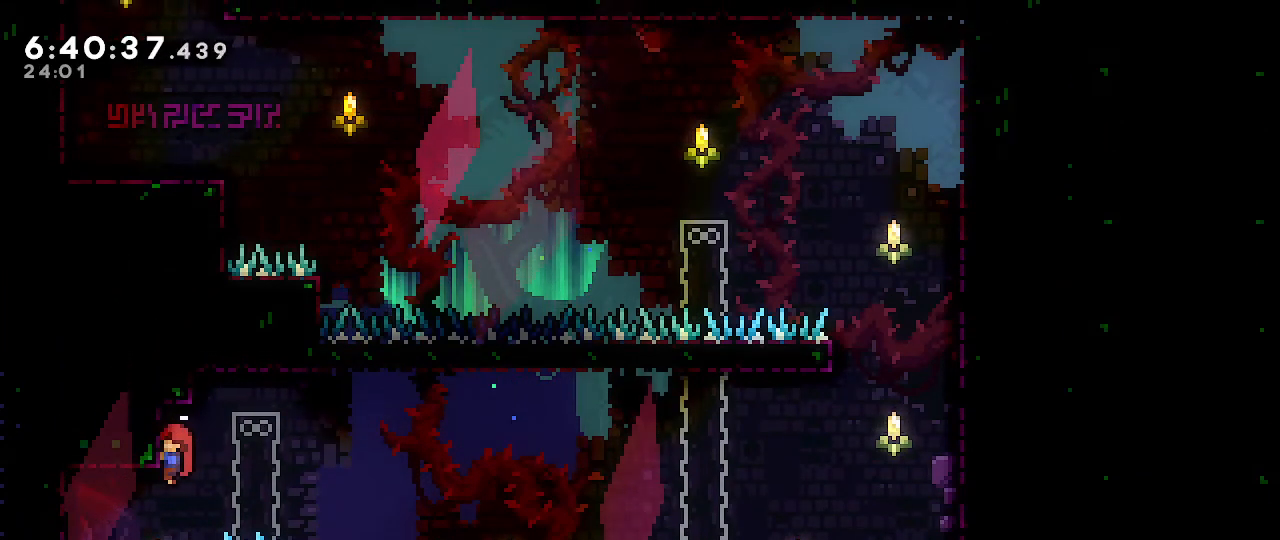
{"dt_ms": 500, "buttons": ["R1"], "left_stick": "center", "right_stick": "center", "events": [[183, "left_stick", "down"], [300, "left_stick", "center"]]}
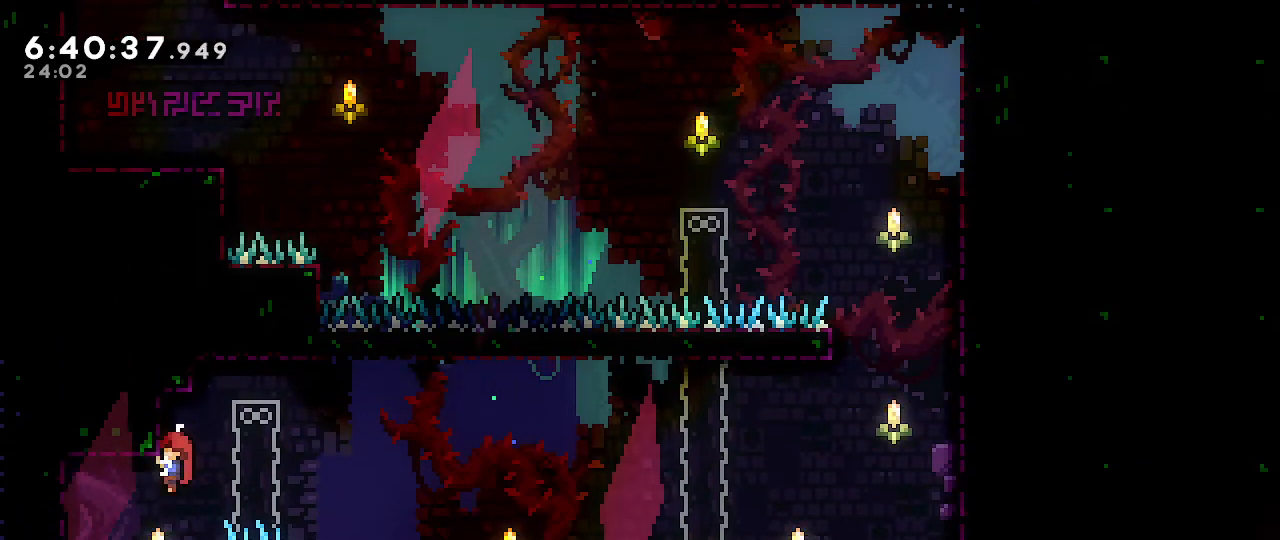
{"dt_ms": 500, "buttons": ["A", "R1"], "left_stick": "right", "right_stick": "center", "events": [[183, "left_stick", "right"], [217, "A", "down"]]}
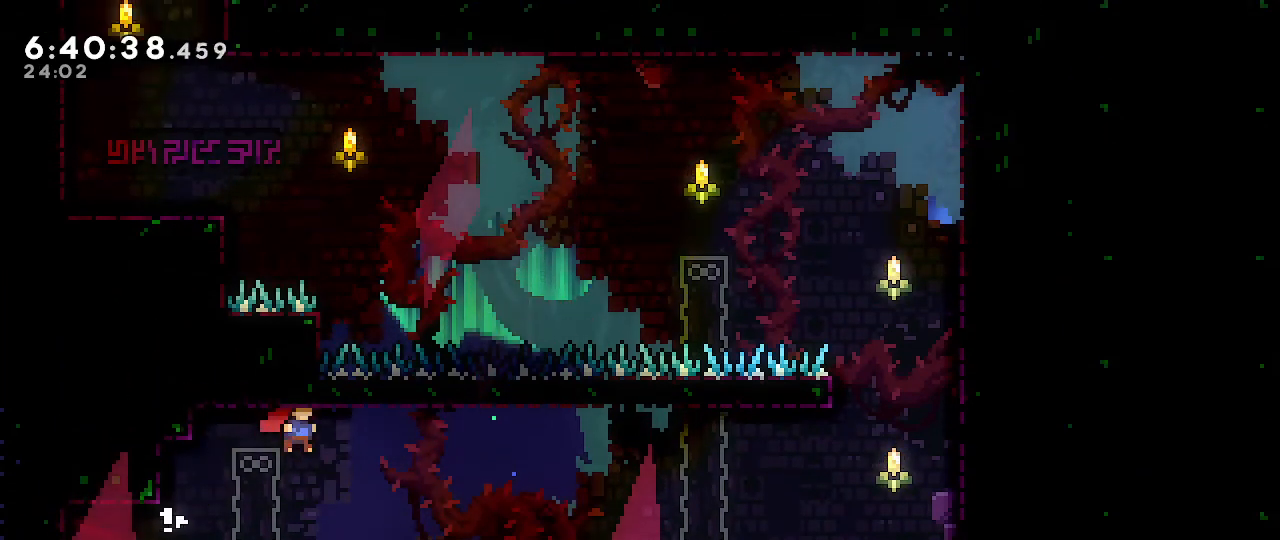
{"dt_ms": 500, "buttons": ["B", "R1"], "left_stick": "up-right", "right_stick": "center", "events": [[317, "A", "up"], [333, "left_stick", "up-right"], [483, "B", "down"]]}
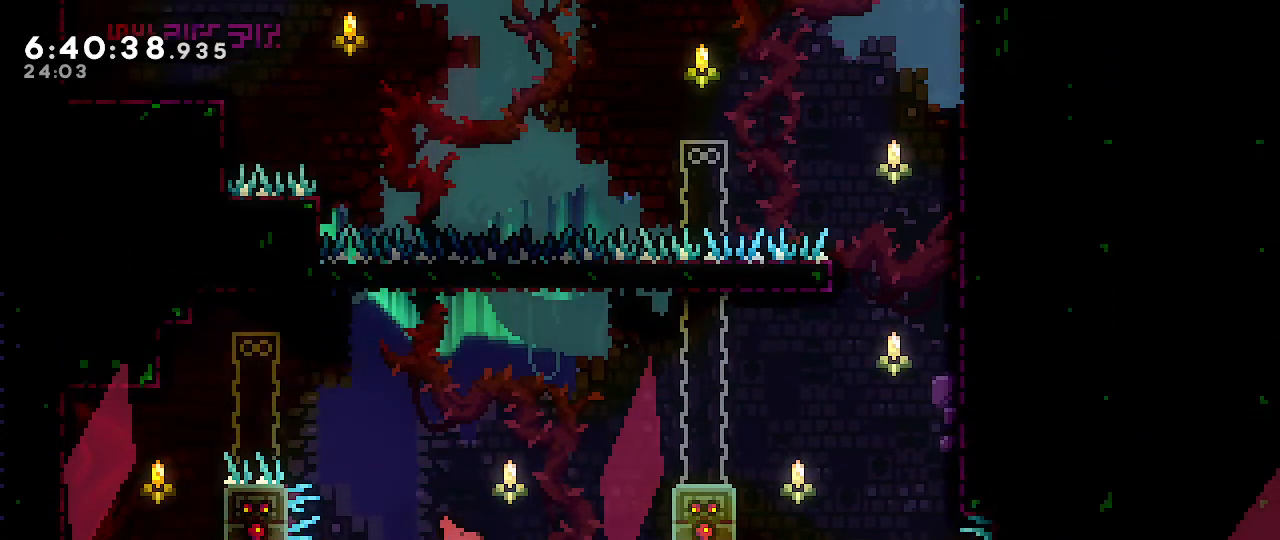
{"dt_ms": 500, "buttons": ["B", "R1"], "left_stick": "up-right", "right_stick": "center", "events": []}
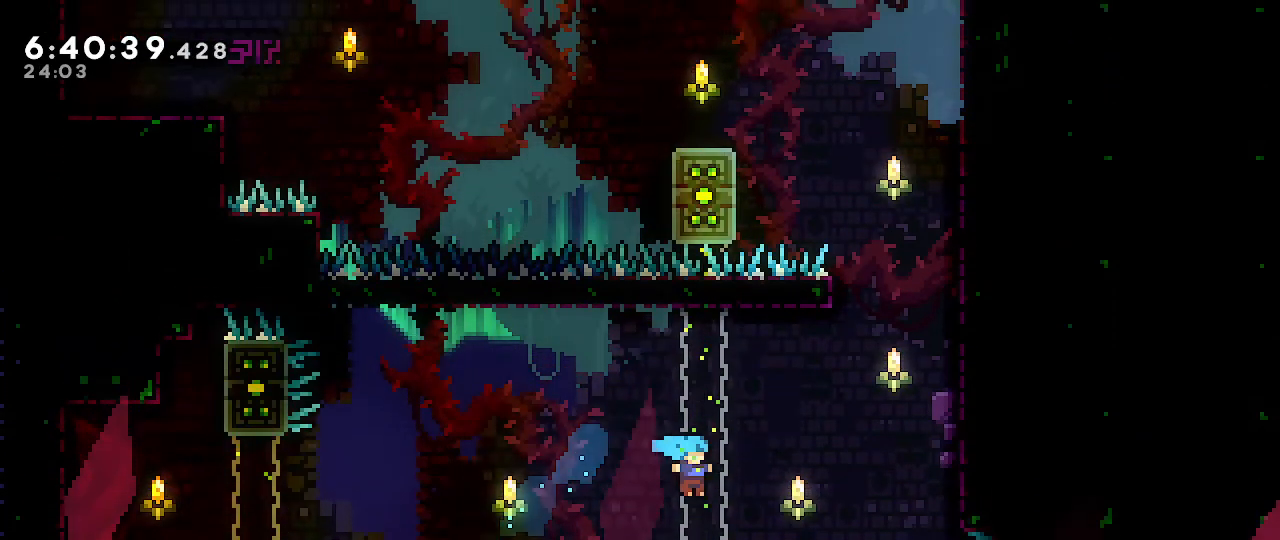
{"dt_ms": 500, "buttons": ["A", "R1"], "left_stick": "center", "right_stick": "center", "events": [[300, "B", "up"], [300, "left_stick", "left"], [367, "A", "down"], [450, "left_stick", "center"]]}
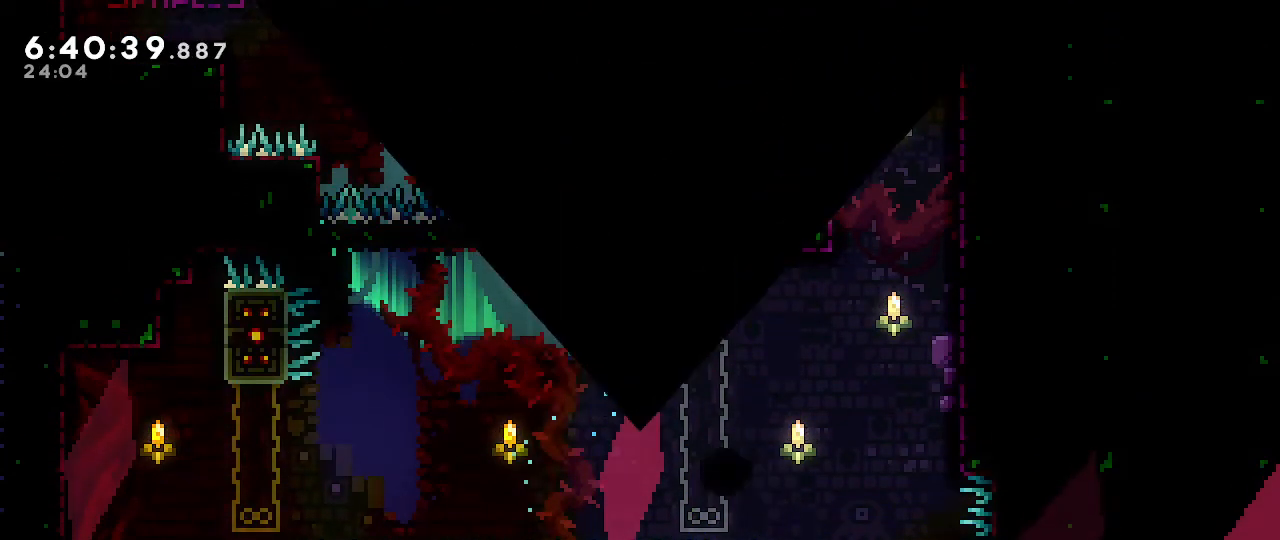
{"dt_ms": 500, "buttons": ["R1"], "left_stick": "center", "right_stick": "center", "events": [[17, "A", "up"]]}
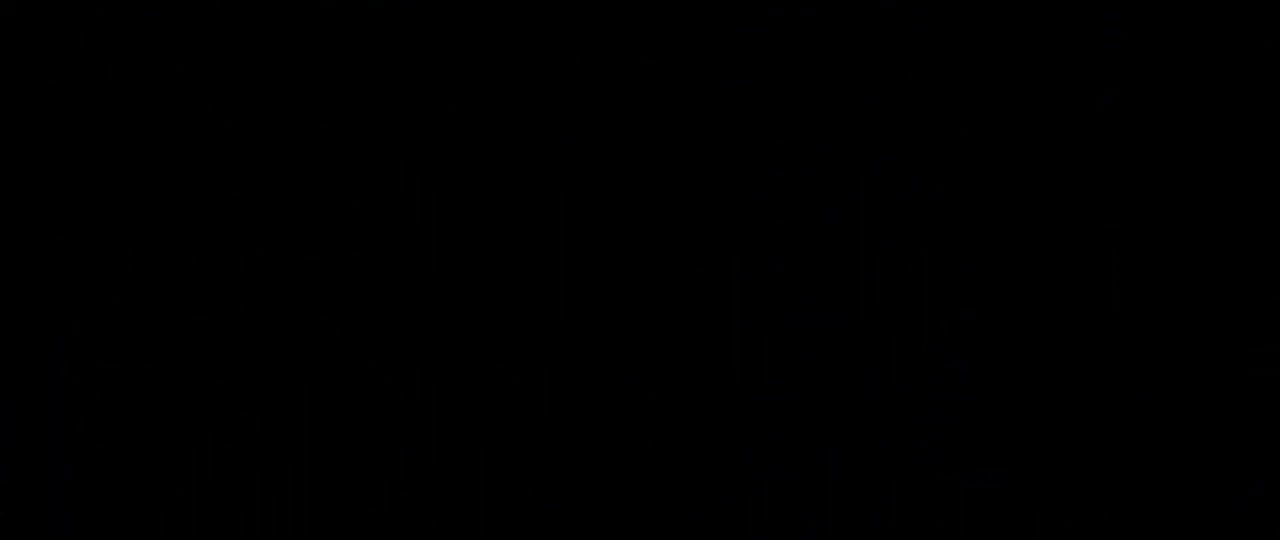
{"dt_ms": 500, "buttons": [], "left_stick": "center", "right_stick": "center", "events": [[50, "R1", "up"]]}
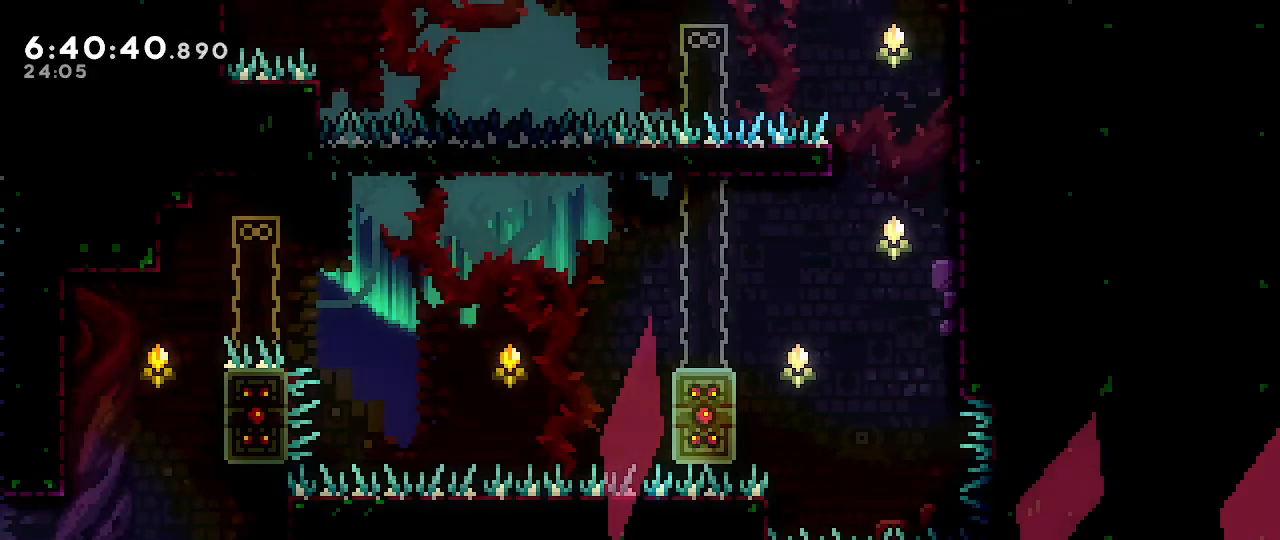
{"dt_ms": 500, "buttons": [], "left_stick": "center", "right_stick": "center", "events": [[250, "left_stick", "right"], [450, "left_stick", "center"]]}
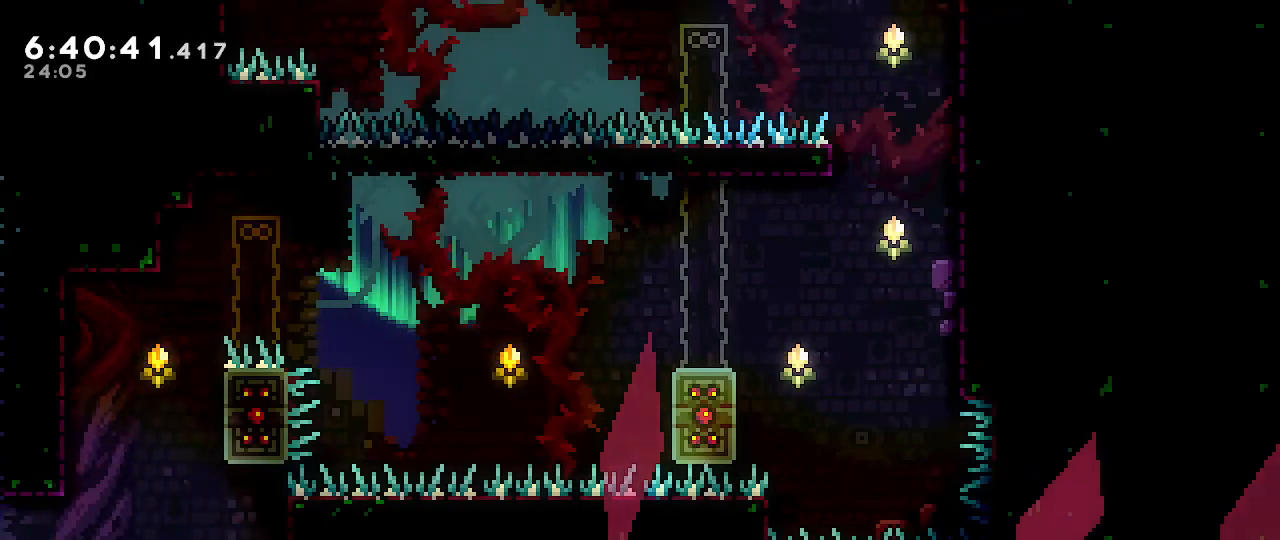
{"dt_ms": 500, "buttons": ["R1"], "left_stick": "center", "right_stick": "center", "events": [[67, "A", "down"], [217, "left_stick", "left"], [250, "R1", "down"], [467, "left_stick", "center"], [483, "A", "up"]]}
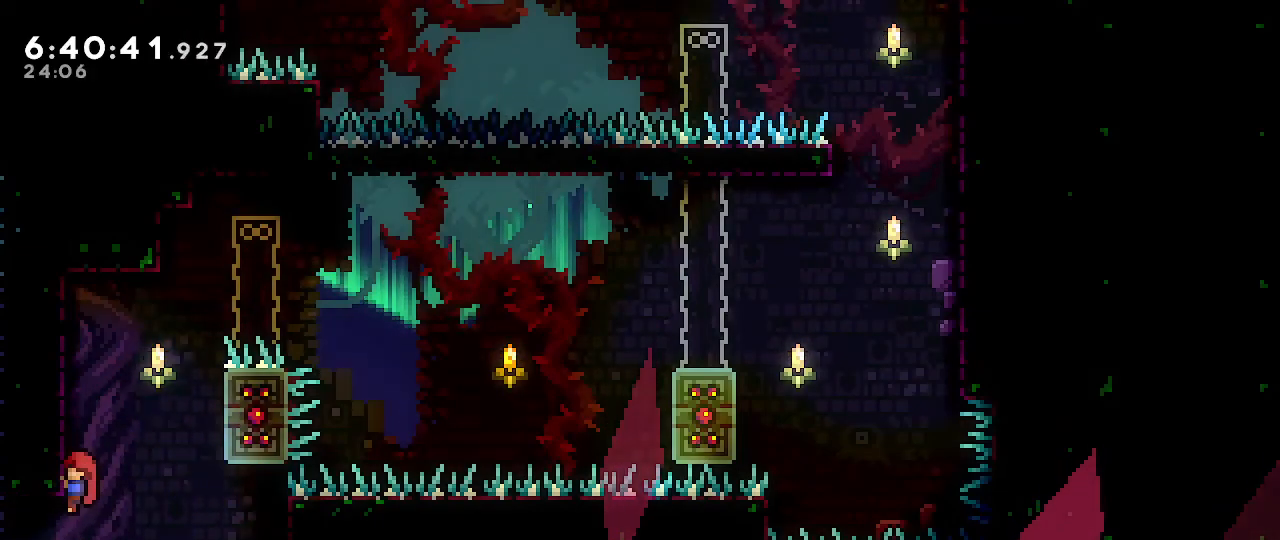
{"dt_ms": 500, "buttons": ["R1"], "left_stick": "up", "right_stick": "center", "events": [[133, "left_stick", "up"]]}
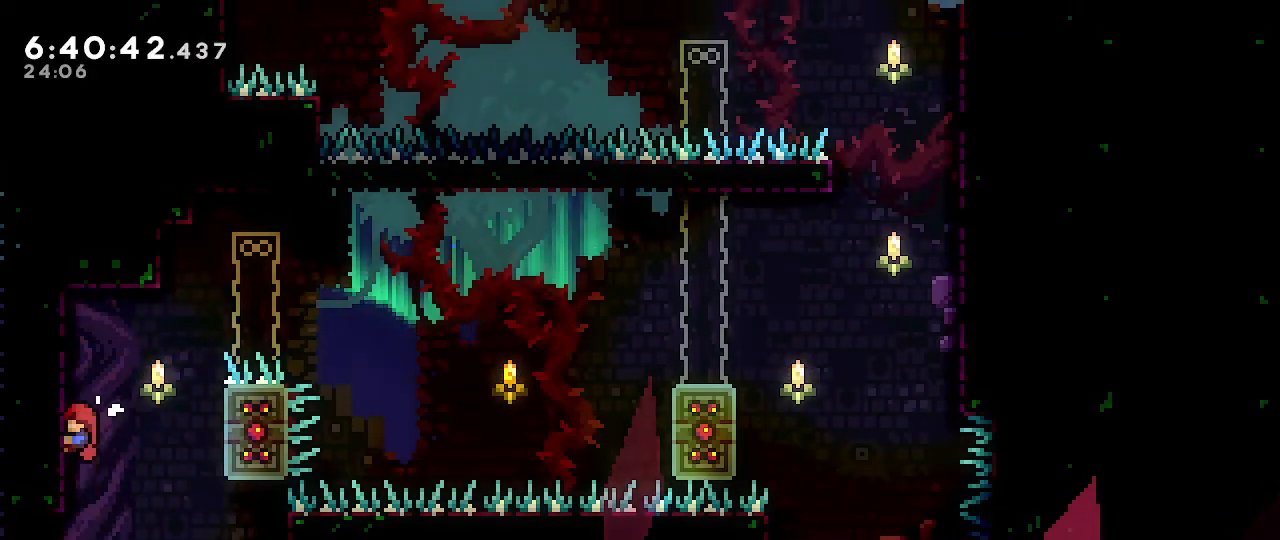
{"dt_ms": 500, "buttons": ["A", "R1"], "left_stick": "right", "right_stick": "center", "events": [[200, "left_stick", "center"], [333, "left_stick", "right"], [400, "A", "down"]]}
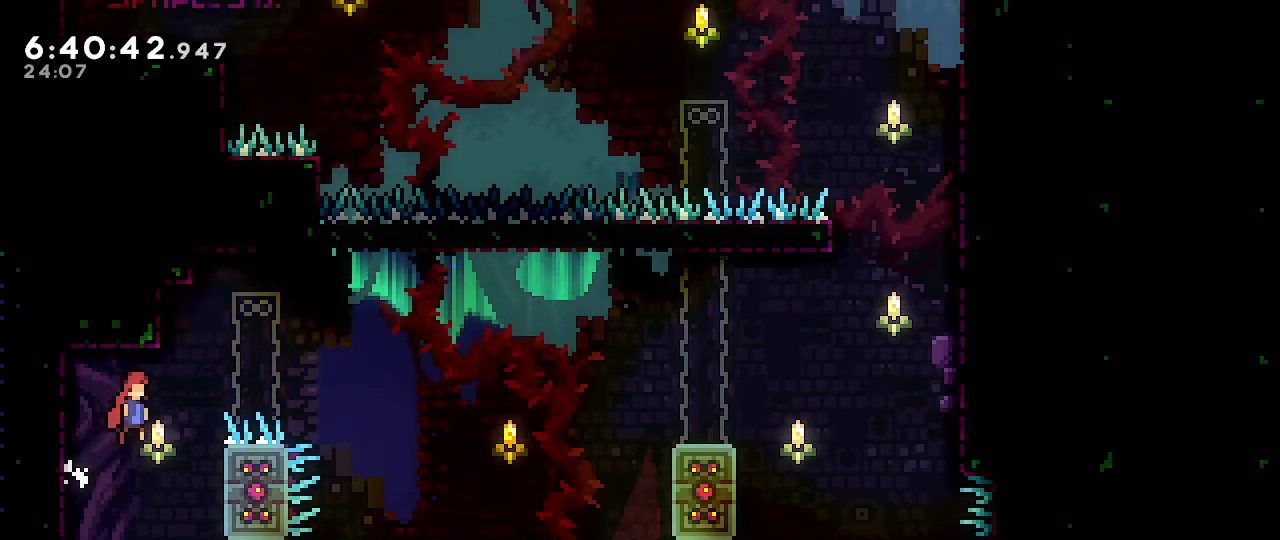
{"dt_ms": 500, "buttons": ["R1"], "left_stick": "center", "right_stick": "center", "events": [[67, "left_stick", "left"], [300, "left_stick", "up-left"], [483, "A", "up"], [483, "left_stick", "center"]]}
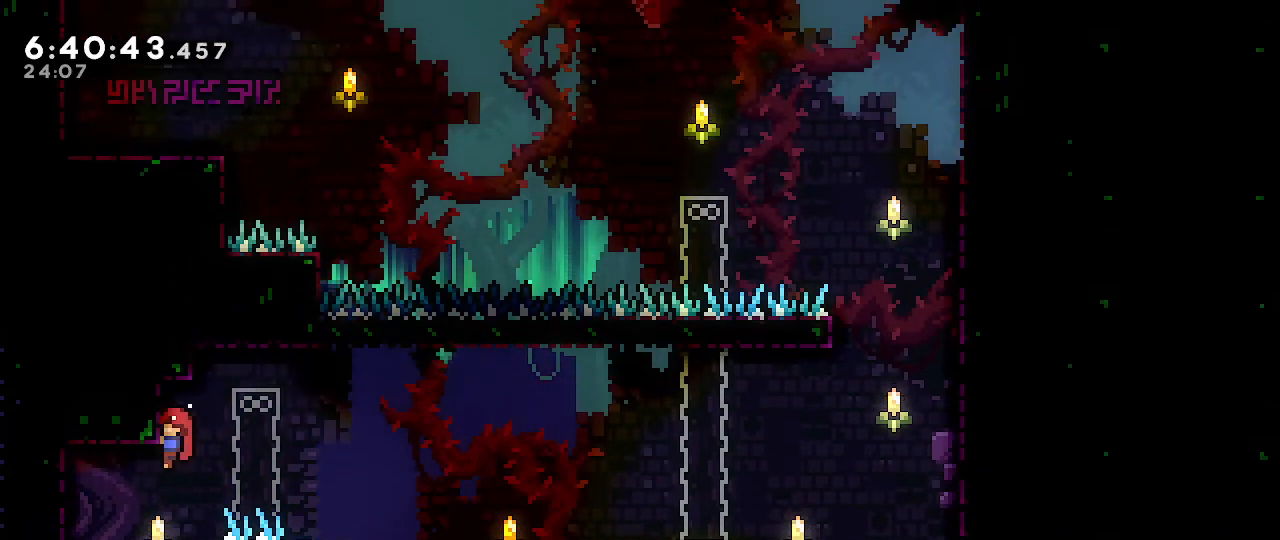
{"dt_ms": 500, "buttons": ["R1"], "left_stick": "center", "right_stick": "center", "events": [[233, "left_stick", "down"], [383, "left_stick", "center"]]}
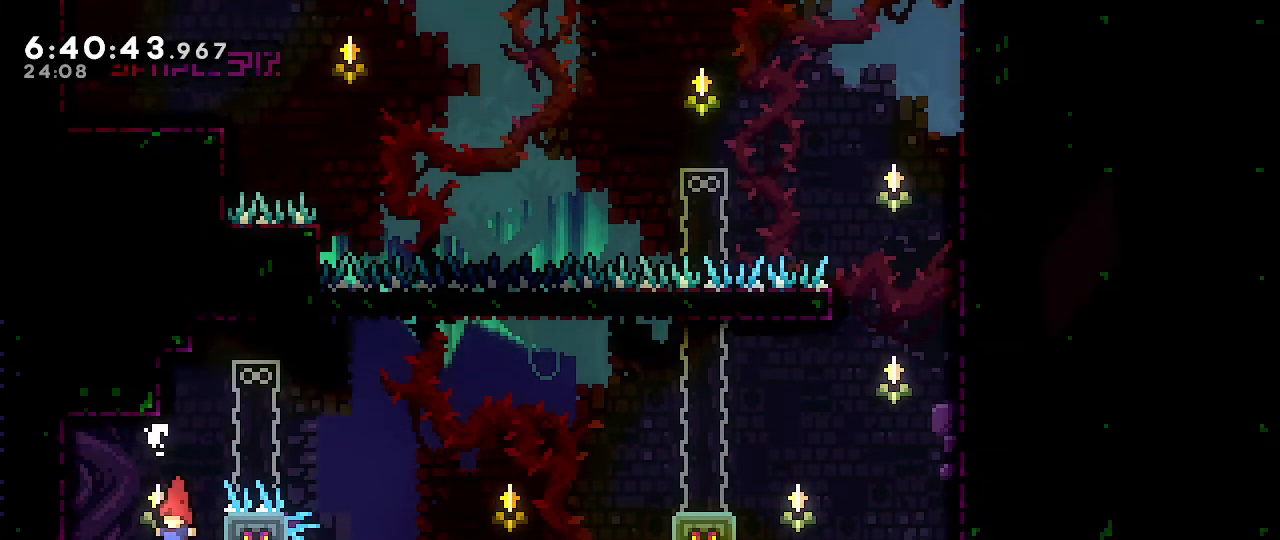
{"dt_ms": 1000, "buttons": ["A", "R1"], "left_stick": "left", "right_stick": "center", "events": [[500, "R1", "up"], [650, "A", "down"], [717, "left_stick", "left"], [900, "R1", "down"]]}
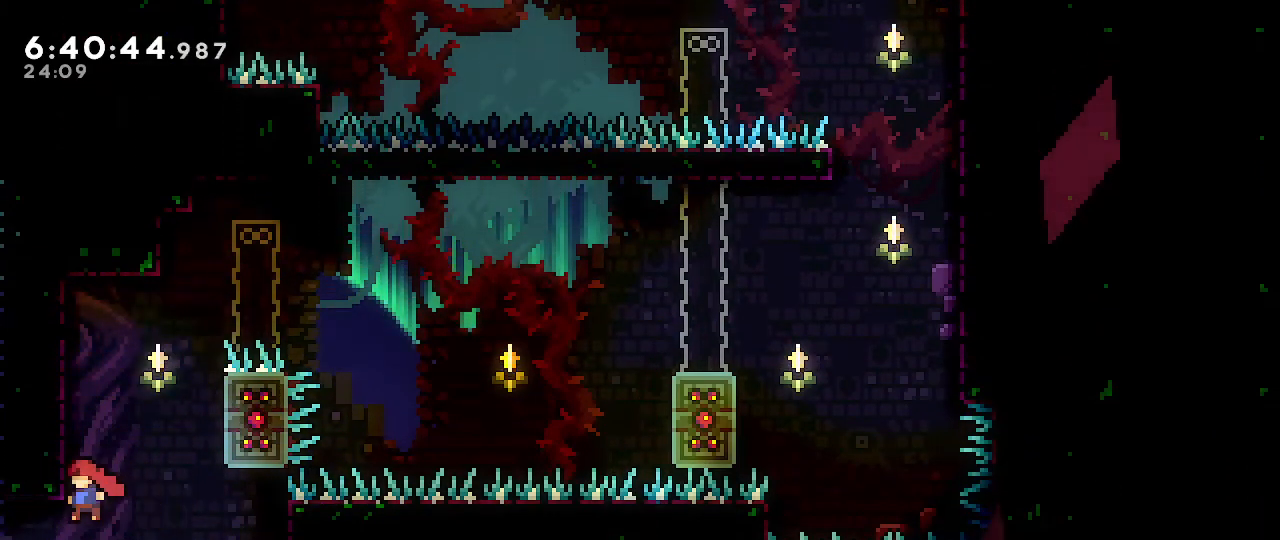
{"dt_ms": 500, "buttons": ["R1"], "left_stick": "up", "right_stick": "center", "events": [[33, "A", "up"], [50, "left_stick", "up"]]}
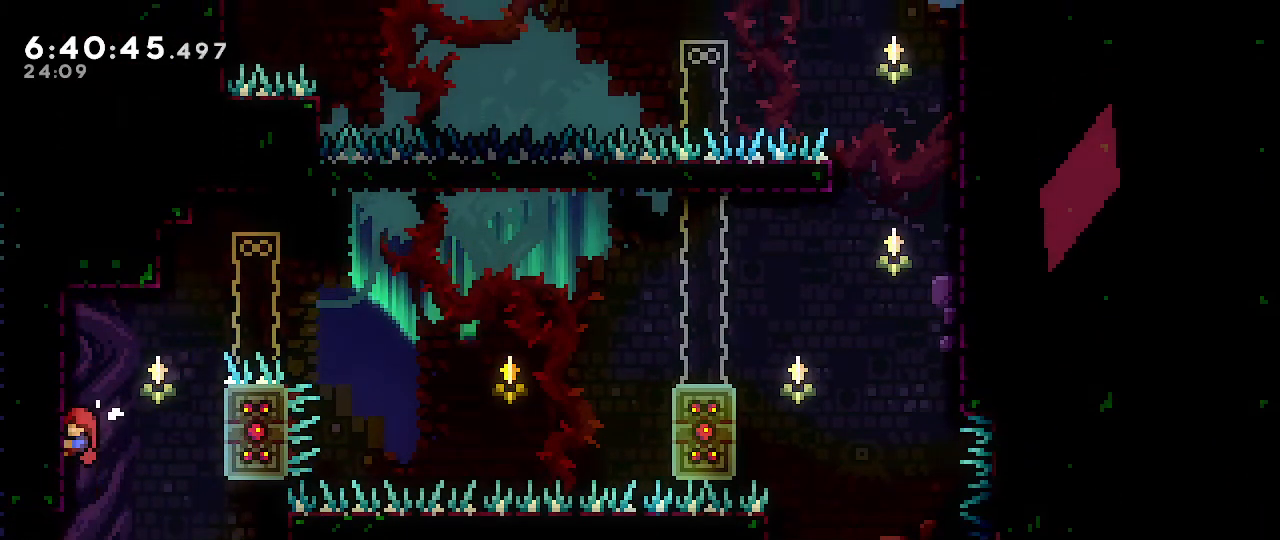
{"dt_ms": 1000, "buttons": ["R1"], "left_stick": "down", "right_stick": "center"}
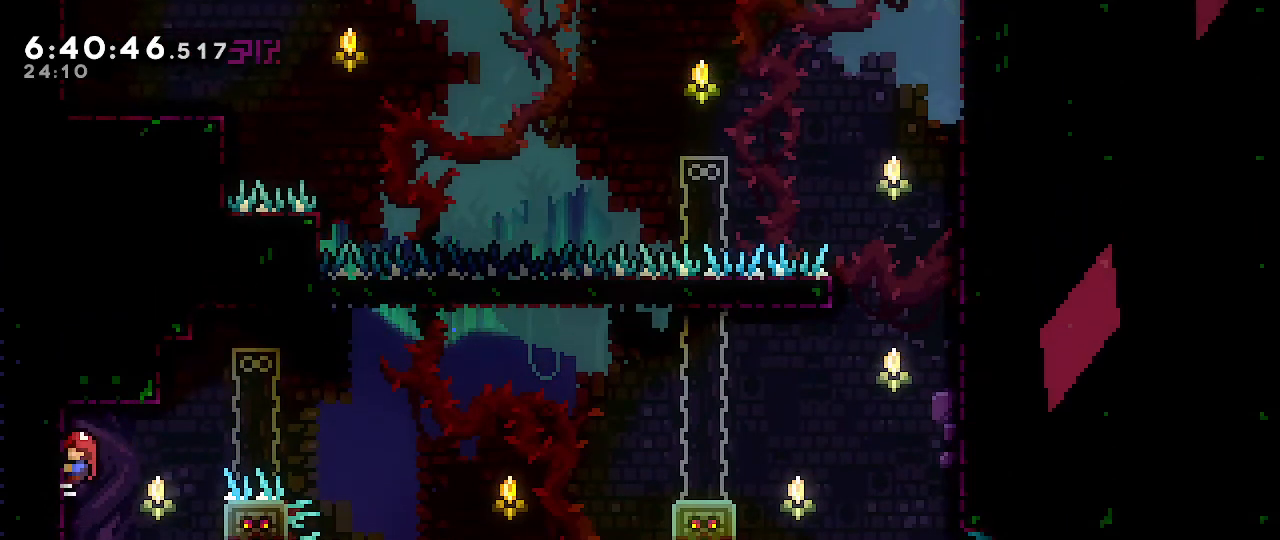
{"dt_ms": 500, "buttons": ["A", "R1"], "left_stick": "left", "right_stick": "center", "events": [[117, "left_stick", "center"], [217, "R1", "up"], [267, "A", "down"], [283, "left_stick", "right"], [417, "left_stick", "center"], [467, "R1", "down"], [467, "left_stick", "left"]]}